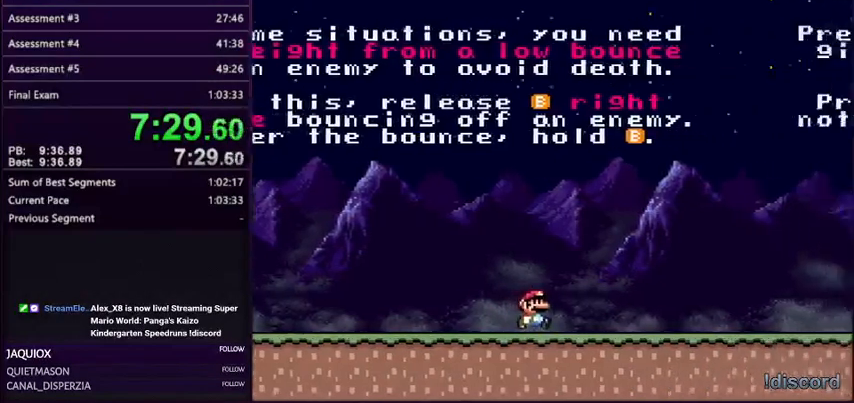
Gameplay with a controller (Nintendo layout); each line is a JSON object with the inputs held at the frame after it. "events" lists button and stick changes between this image and that frame as [ms after this image, input, new state], when the widget could be followed in between. Not read: L3 R3.
{"buttons": ["Y", "DPAD_RIGHT"], "events": []}
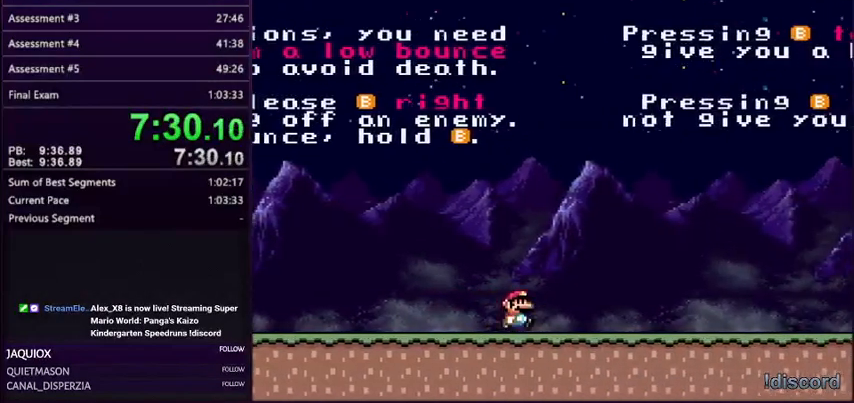
{"buttons": ["Y", "DPAD_RIGHT"], "events": []}
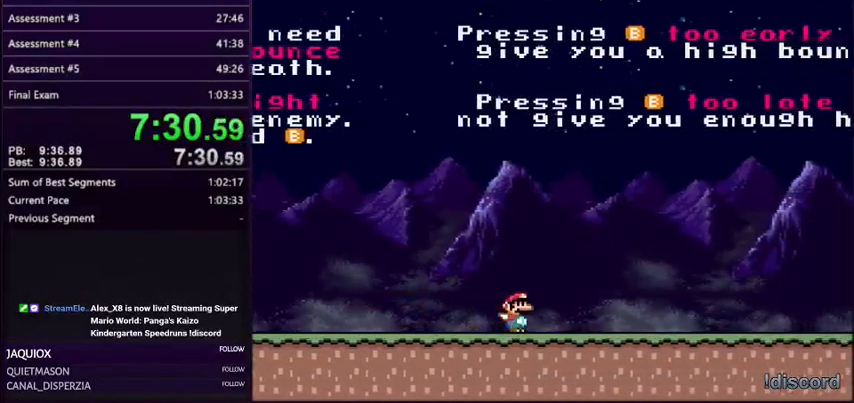
{"buttons": ["Y", "DPAD_RIGHT"], "events": []}
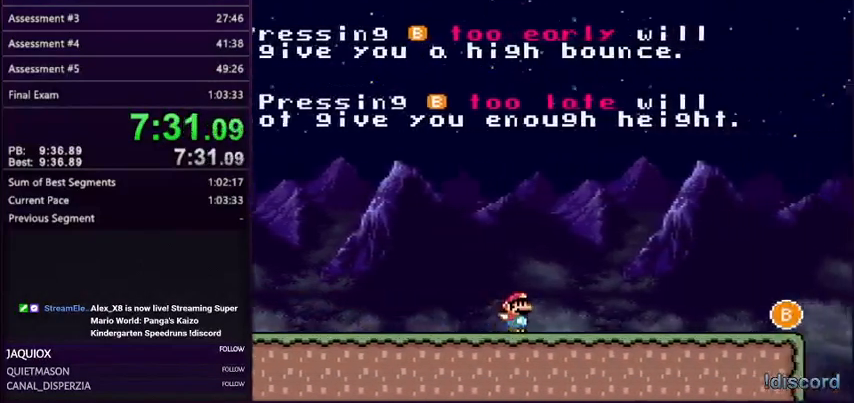
{"buttons": ["Y", "DPAD_RIGHT"], "events": []}
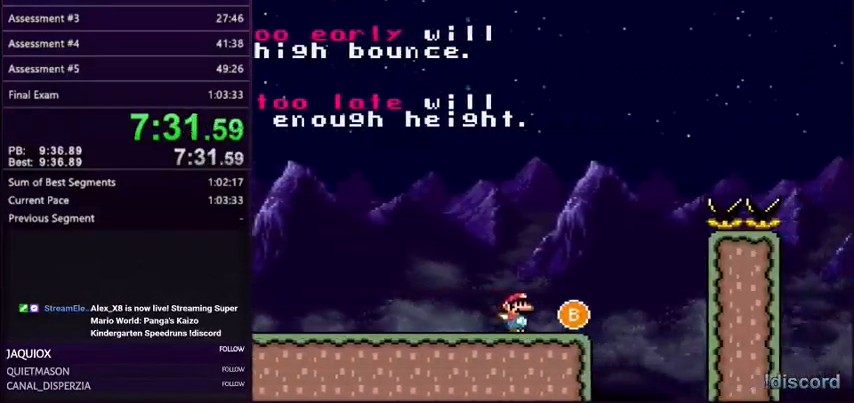
{"buttons": ["Y", "DPAD_RIGHT"], "events": [[66, "B", "down"], [467, "B", "up"]]}
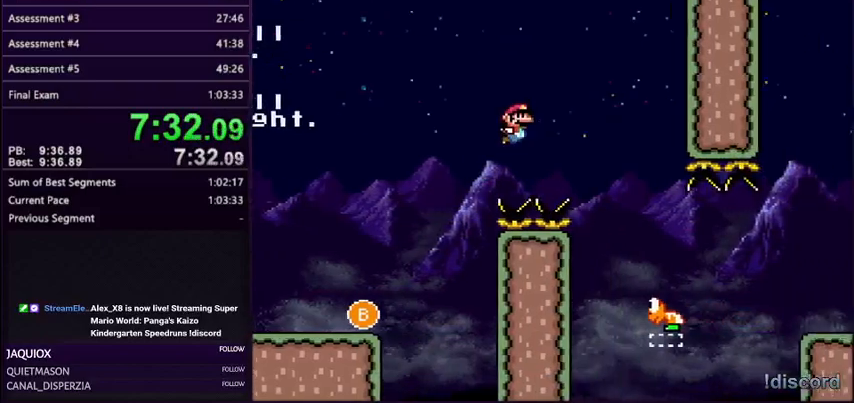
{"buttons": ["B", "Y", "DPAD_RIGHT"], "events": [[100, "DPAD_LEFT", "down"], [100, "DPAD_RIGHT", "up"], [134, "DPAD_UP", "down"], [167, "DPAD_LEFT", "up"], [167, "DPAD_RIGHT", "down"], [167, "DPAD_UP", "up"], [501, "B", "down"]]}